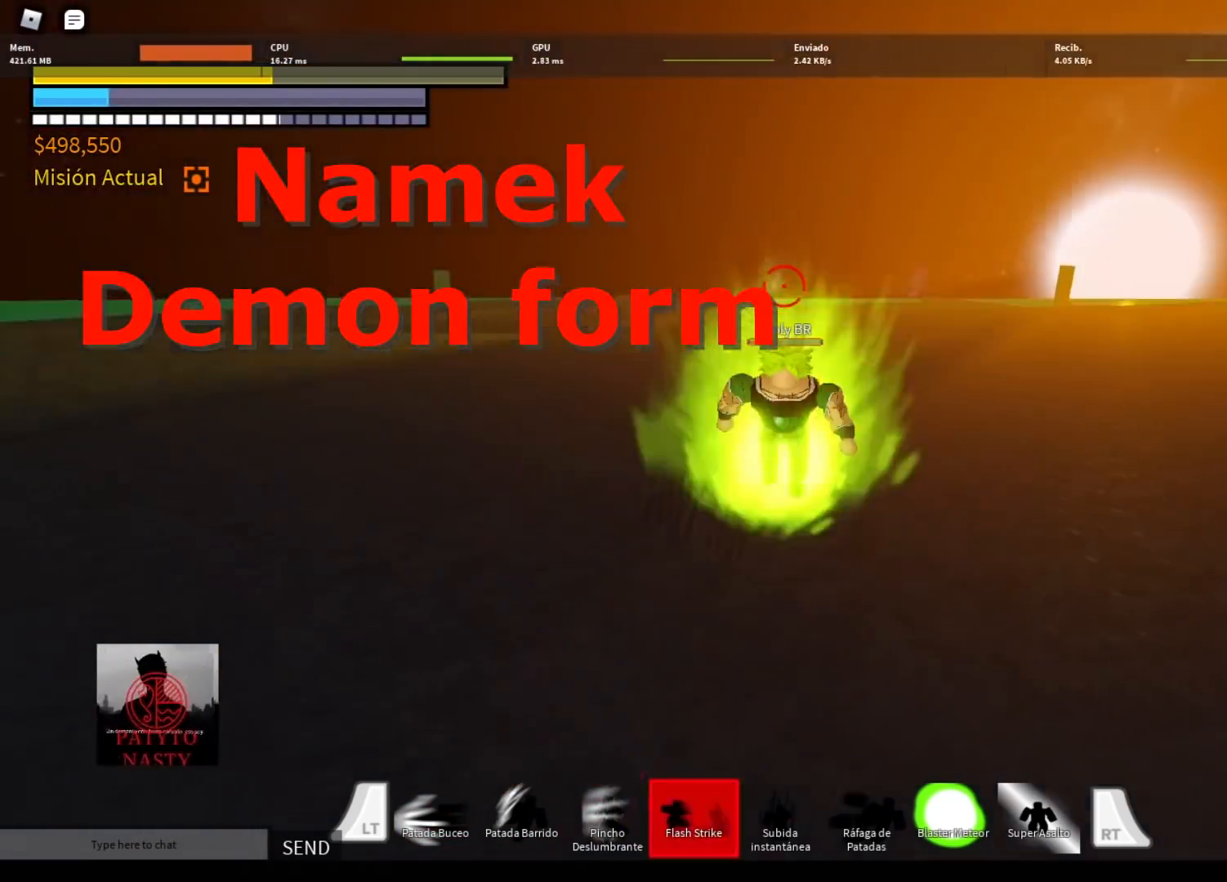
Gameplay with a controller (Xbox layout); each line is a JSON object with the inputs held at the frame after it. "events" lists button and stick changes between this image and that frame as [ms after this image, input, new state], when the widget could be followed in between.
{"buttons": ["R2"], "left_stick": "center", "right_stick": "center", "events": [[133, "DPAD_LEFT", "down"], [133, "left_stick", "center"], [167, "R2", "down"], [200, "DPAD_LEFT", "up"], [233, "Y", "down"], [267, "R2", "up"], [267, "Y", "up"], [300, "R2", "down"], [300, "left_stick", "right"], [334, "R2", "up"], [400, "B", "down"], [400, "R2", "down"], [434, "B", "up"], [434, "R2", "up"], [500, "R2", "down"], [500, "left_stick", "center"]]}
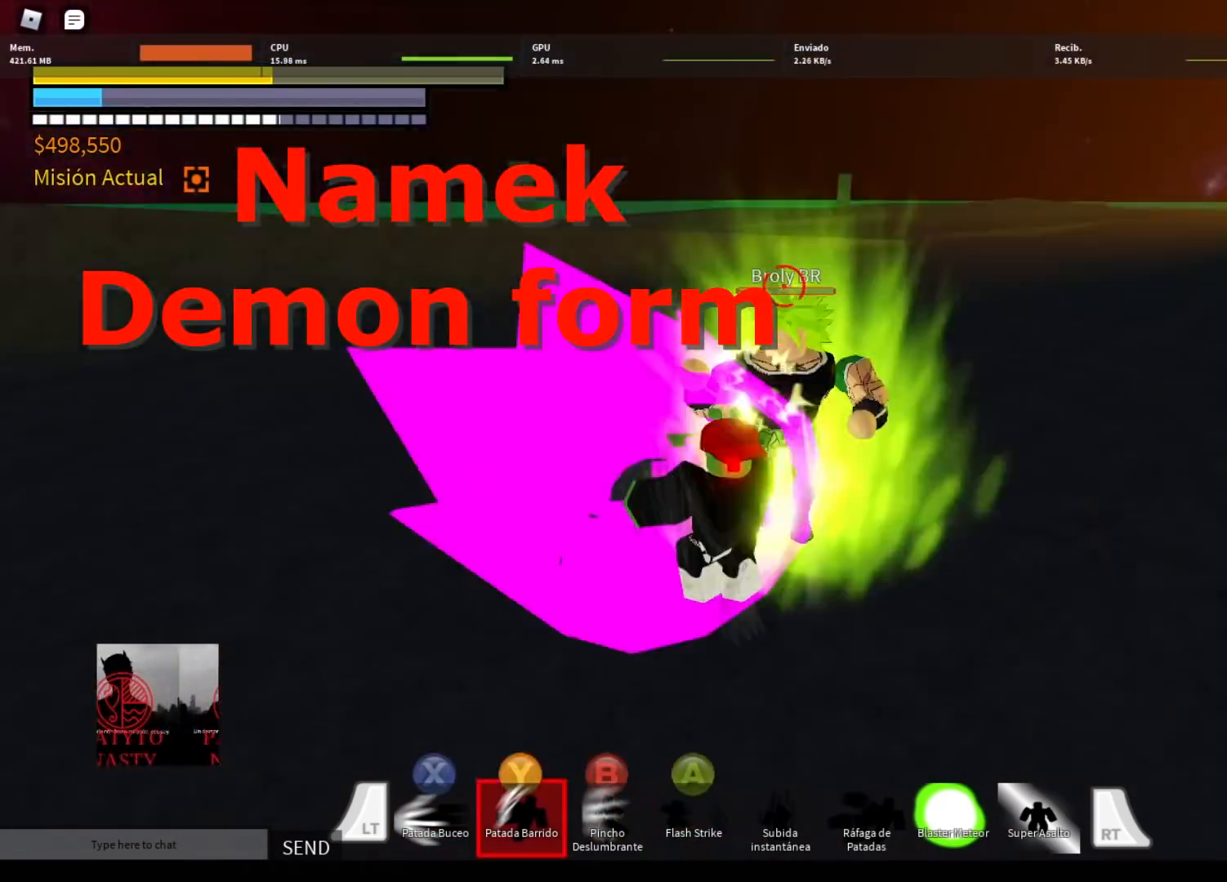
{"buttons": [], "left_stick": "right", "right_stick": "center", "events": [[67, "DPAD_LEFT", "down"], [67, "Y", "down"], [100, "DPAD_LEFT", "up"], [100, "Y", "up"], [134, "R2", "up"], [167, "left_stick", "right"], [234, "R2", "down"], [267, "R2", "up"], [267, "left_stick", "center"], [301, "R2", "down"], [301, "Y", "down"], [334, "DPAD_LEFT", "down"], [334, "Y", "up"], [401, "R2", "up"], [434, "DPAD_LEFT", "up"], [434, "R2", "down"], [468, "R2", "up"], [468, "left_stick", "right"]]}
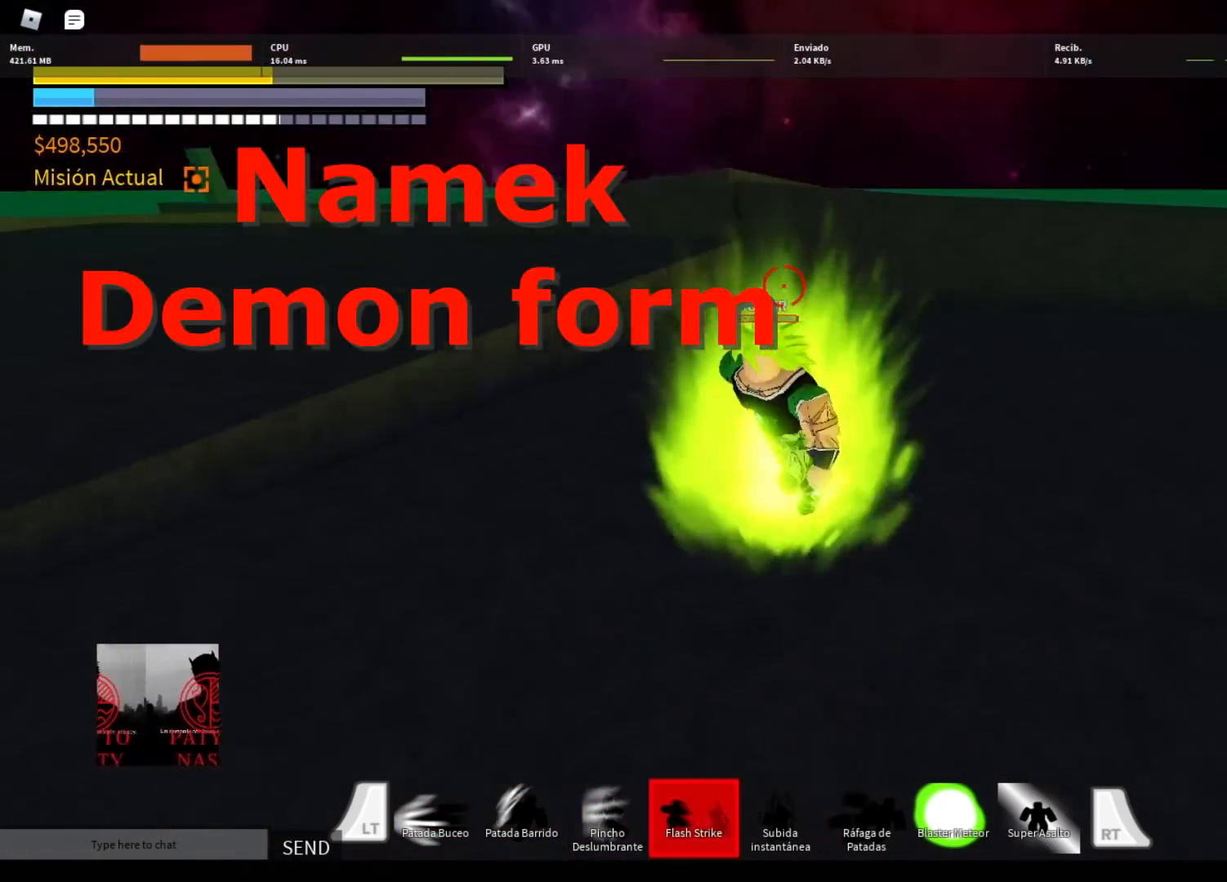
{"buttons": ["Y", "R2"], "left_stick": "center", "right_stick": "center", "events": [[33, "B", "down"], [33, "R2", "down"], [67, "B", "up"], [67, "R2", "up"], [100, "DPAD_LEFT", "down"], [100, "R2", "down"], [100, "Y", "down"], [100, "left_stick", "center"], [133, "Y", "up"], [167, "DPAD_LEFT", "up"], [200, "R2", "up"], [233, "A", "down"], [233, "R2", "down"], [233, "left_stick", "right"], [267, "A", "up"], [267, "R2", "up"], [434, "DPAD_LEFT", "down"], [434, "R2", "down"], [434, "left_stick", "center"], [467, "DPAD_LEFT", "up"], [500, "Y", "down"]]}
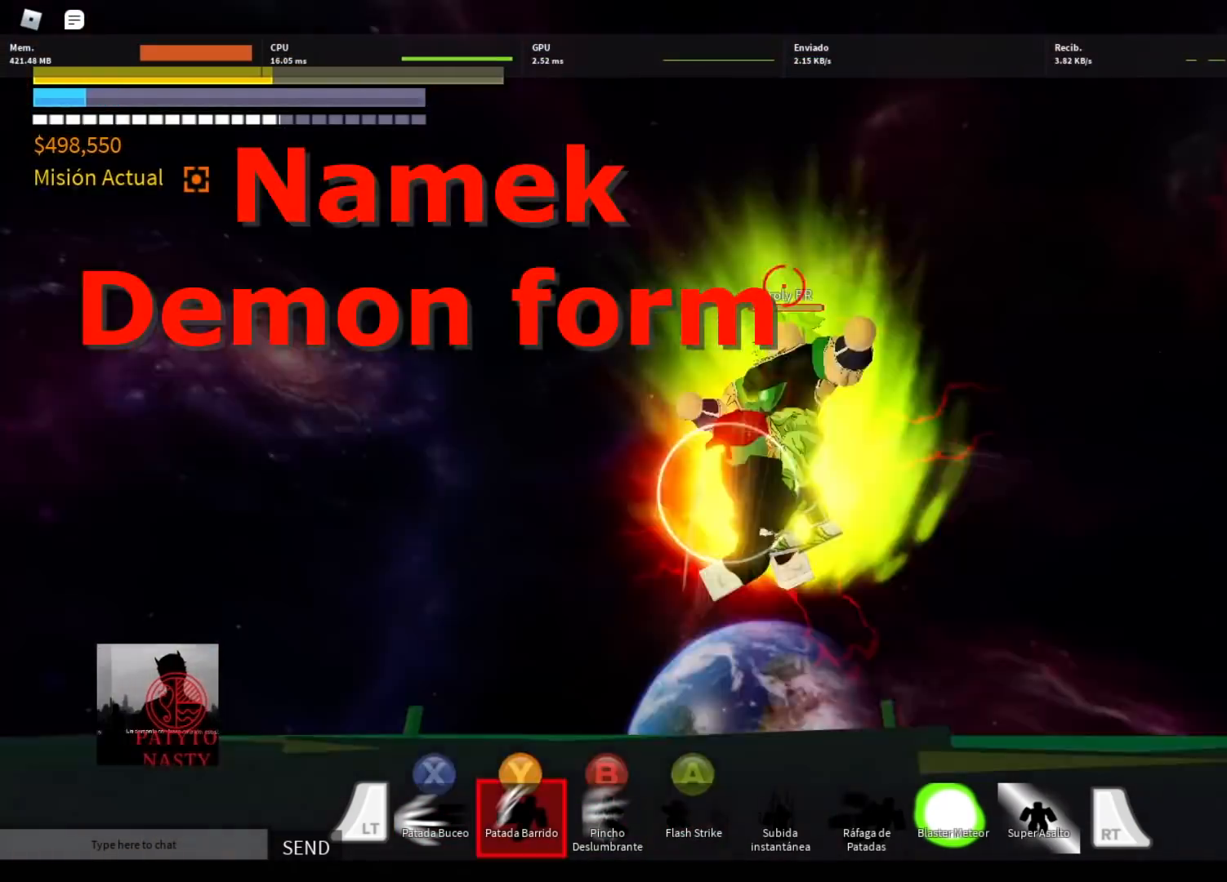
{"buttons": [], "left_stick": "center", "right_stick": "center", "events": [[34, "DPAD_LEFT", "down"], [34, "R2", "up"], [34, "Y", "up"], [67, "DPAD_LEFT", "up"], [67, "R2", "down"], [101, "R2", "up"], [101, "left_stick", "down-right"], [234, "R2", "down"], [234, "left_stick", "center"], [267, "Y", "down"], [301, "Y", "up"], [334, "DPAD_LEFT", "down"], [367, "DPAD_LEFT", "up"], [367, "R2", "up"], [434, "DPAD_LEFT", "down"], [501, "DPAD_LEFT", "up"]]}
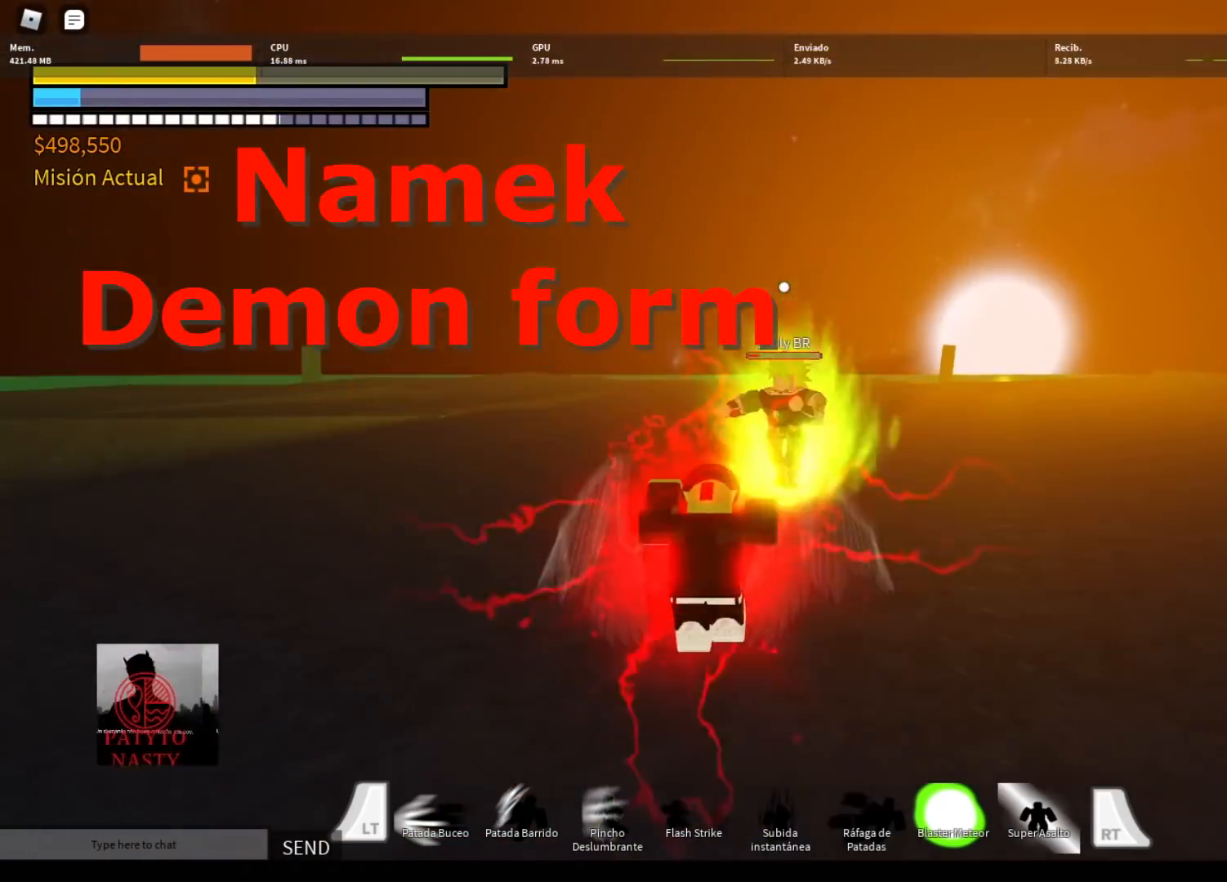
{"buttons": ["Y", "R2"], "left_stick": "center", "right_stick": "center", "events": [[33, "DPAD_LEFT", "down"], [33, "R2", "down"], [33, "X", "down"], [100, "X", "up"], [133, "DPAD_LEFT", "up"], [133, "R2", "up"], [167, "L2", "down"], [167, "left_stick", "up"], [233, "left_stick", "up-right"], [300, "L2", "up"], [300, "R2", "down"], [334, "R2", "up"], [467, "left_stick", "center"], [500, "R2", "down"], [500, "Y", "down"]]}
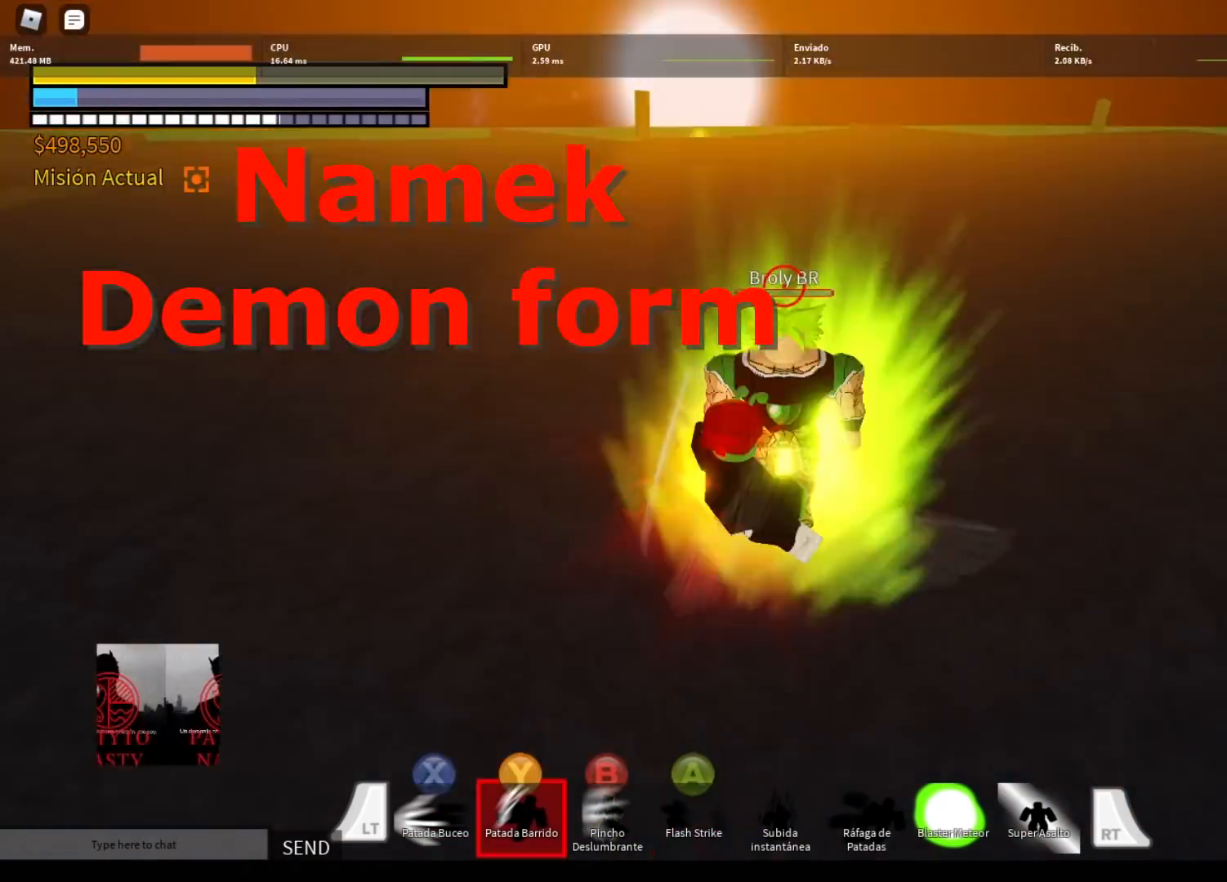
{"buttons": [], "left_stick": "center", "right_stick": "center", "events": [[34, "Y", "up"], [67, "DPAD_LEFT", "down"], [100, "DPAD_LEFT", "up"], [134, "A", "down"], [134, "left_stick", "down"], [201, "A", "up"], [234, "R2", "up"], [267, "left_stick", "down-right"], [301, "R2", "down"], [334, "R2", "up"], [367, "left_stick", "center"]]}
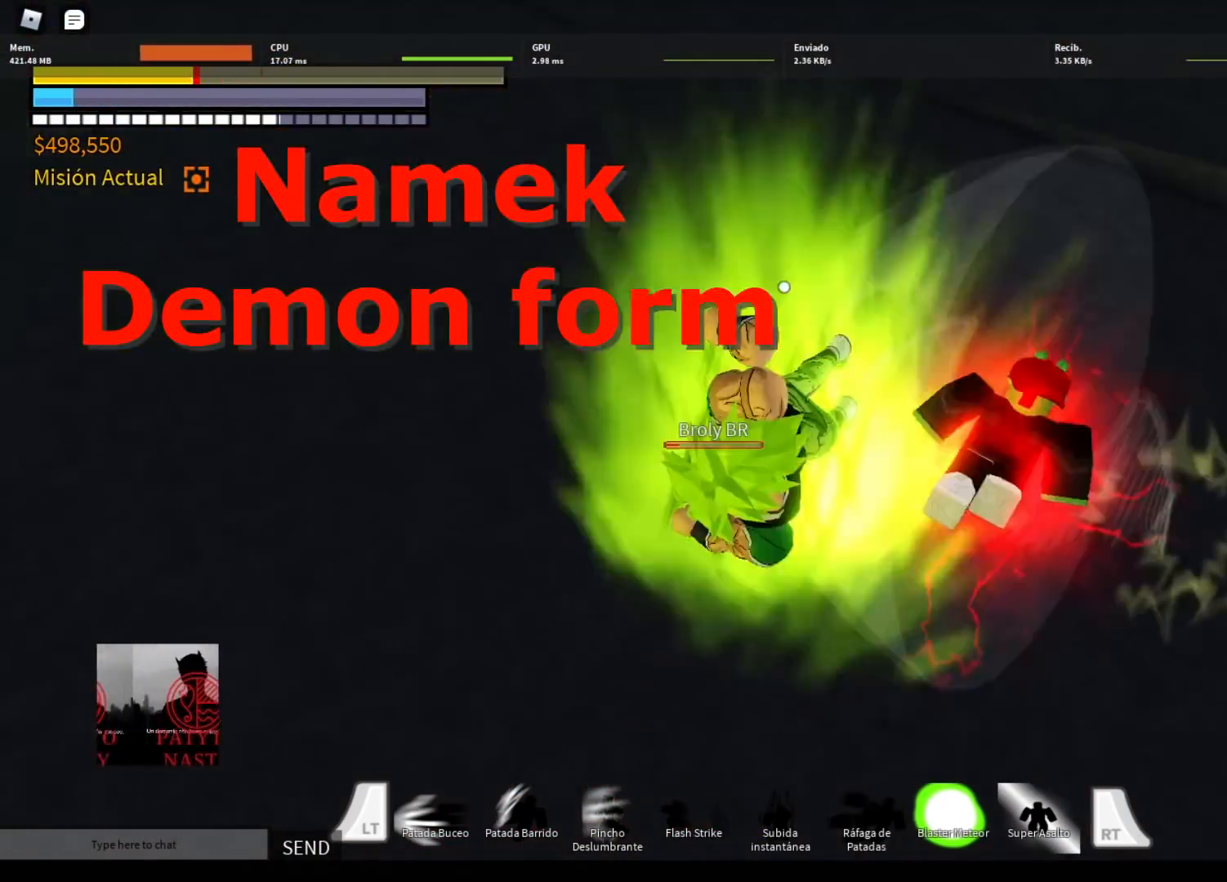
{"buttons": [], "left_stick": "center", "right_stick": "down", "events": [[67, "DPAD_LEFT", "down"], [133, "DPAD_LEFT", "up"], [400, "DPAD_LEFT", "down"], [434, "right_stick", "down"], [467, "DPAD_LEFT", "up"]]}
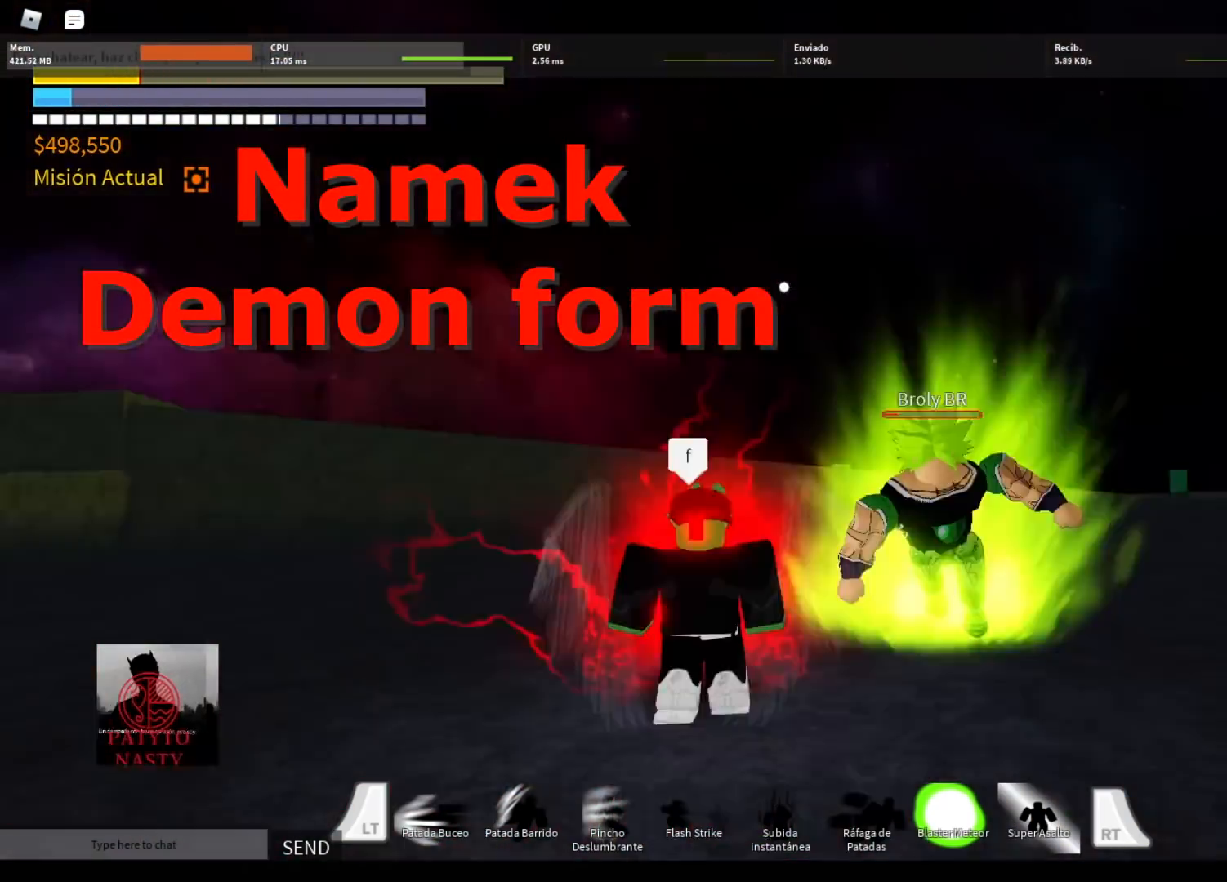
{"buttons": ["R2"], "left_stick": "down-right", "right_stick": "center", "events": [[33, "left_stick", "down"], [67, "R2", "down"], [67, "Y", "down"], [67, "right_stick", "center"], [100, "Y", "up"], [100, "left_stick", "center"], [134, "R2", "up"], [167, "R2", "down"], [200, "R2", "up"], [200, "left_stick", "right"], [334, "DPAD_LEFT", "down"], [334, "R2", "down"], [334, "left_stick", "center"], [367, "DPAD_LEFT", "up"], [400, "Y", "down"], [434, "DPAD_LEFT", "down"], [434, "Y", "up"], [467, "DPAD_LEFT", "up"], [467, "R2", "up"], [501, "R2", "down"], [501, "left_stick", "down-right"]]}
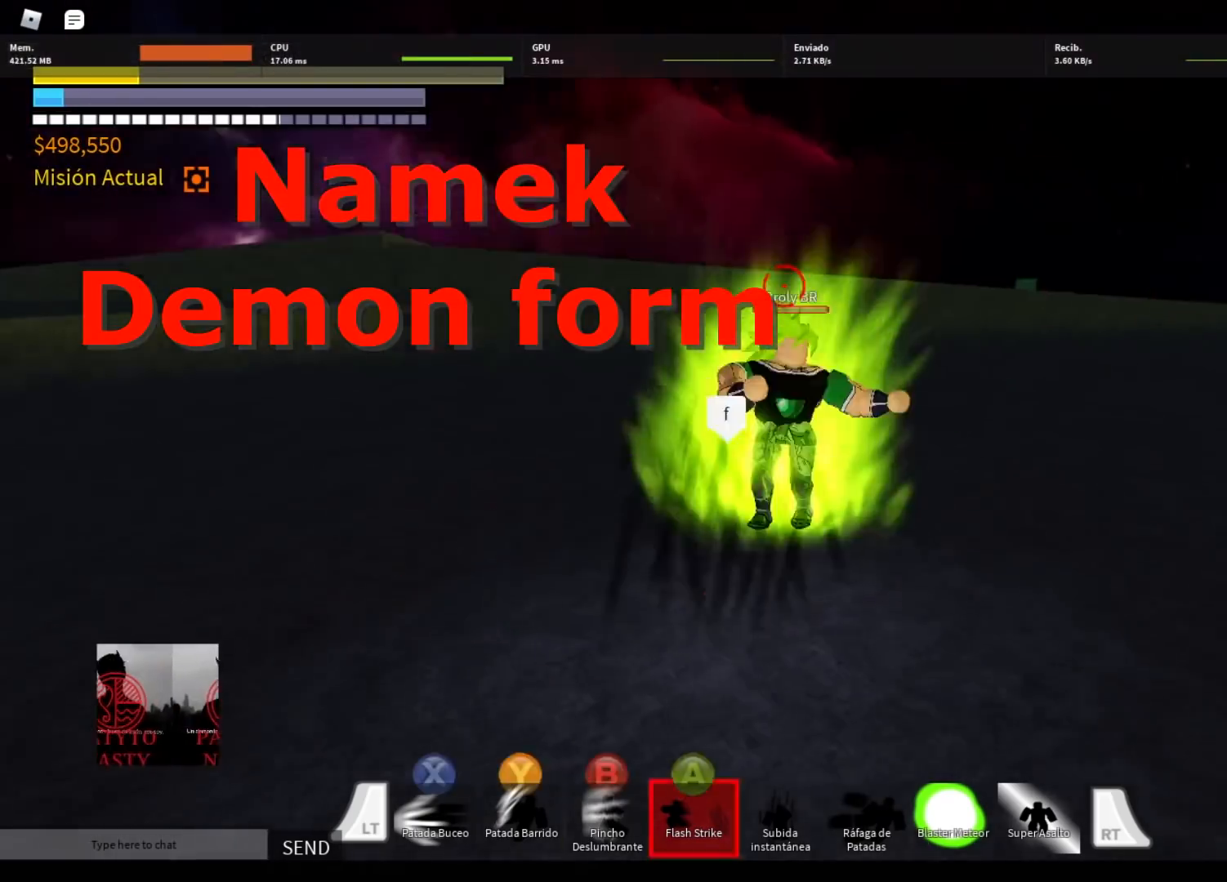
{"buttons": ["R2"], "left_stick": "down-right", "right_stick": "center", "events": [[33, "R2", "up"], [66, "left_stick", "right"], [166, "DPAD_LEFT", "down"], [166, "R2", "down"], [166, "Y", "down"], [166, "left_stick", "center"], [200, "DPAD_LEFT", "up"], [233, "DPAD_LEFT", "down"], [233, "Y", "up"], [266, "DPAD_LEFT", "up"], [266, "R2", "up"], [300, "A", "down"], [300, "R2", "down"], [333, "A", "up"], [333, "R2", "up"], [333, "left_stick", "right"], [433, "R2", "down"], [433, "left_stick", "down-right"]]}
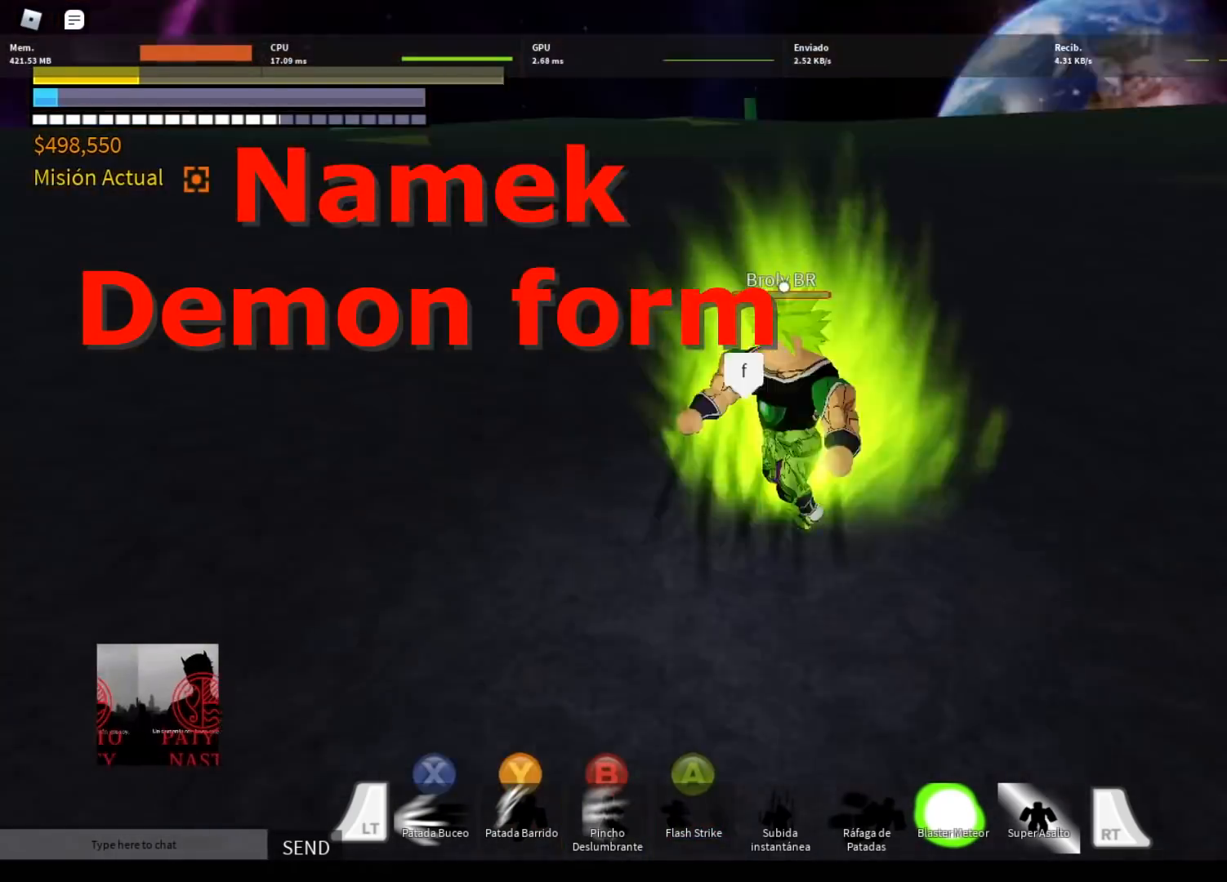
{"buttons": [], "left_stick": "right", "right_stick": "center", "events": [[33, "left_stick", "center"], [67, "Y", "down"], [100, "Y", "up"], [133, "A", "down"], [133, "left_stick", "right"], [167, "A", "up"], [200, "R2", "up"], [267, "left_stick", "center"], [300, "DPAD_LEFT", "down"], [300, "R2", "down"], [334, "DPAD_LEFT", "up"], [334, "Y", "down"], [367, "DPAD_LEFT", "down"], [400, "R2", "up"], [400, "Y", "up"], [434, "DPAD_LEFT", "up"], [467, "A", "down"], [467, "R2", "down"], [467, "left_stick", "right"], [501, "A", "up"], [501, "R2", "up"]]}
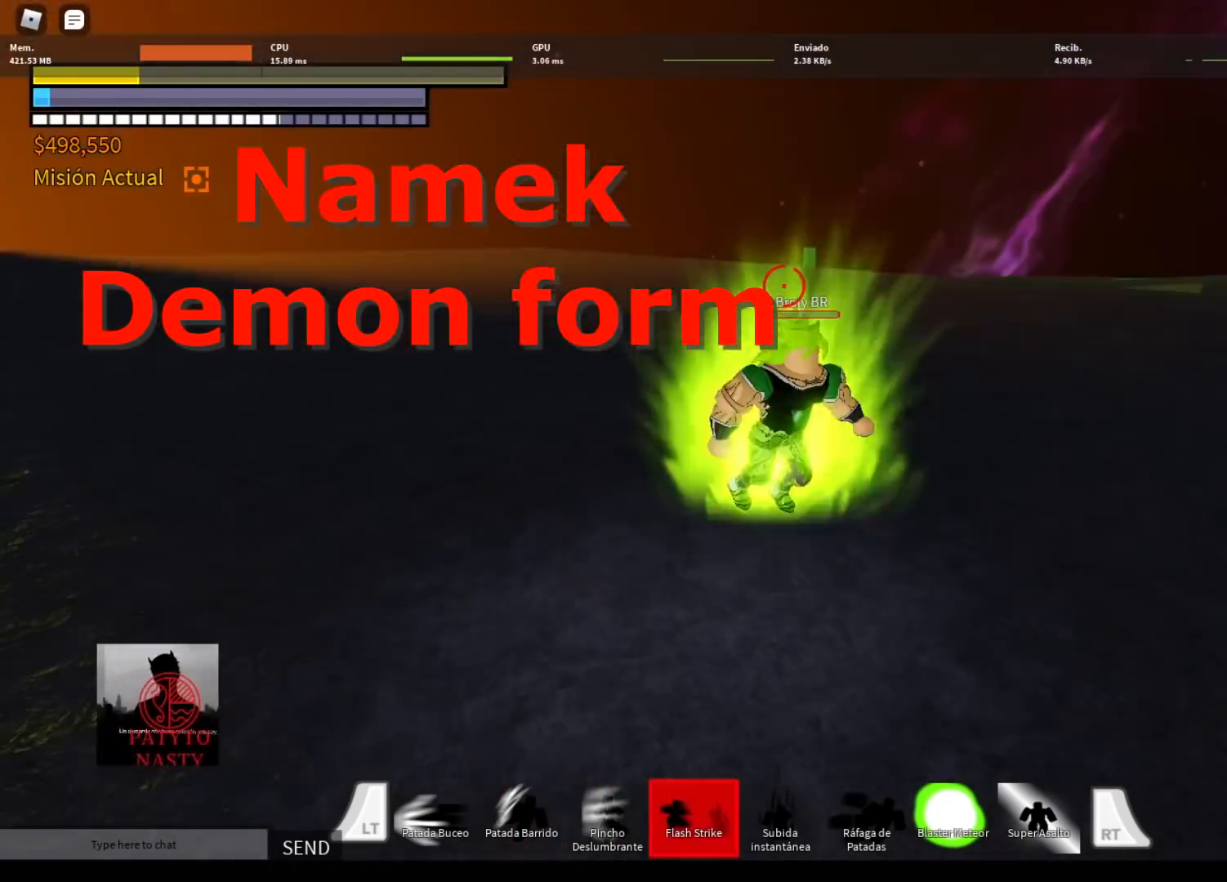
{"buttons": ["X"], "left_stick": "up", "right_stick": "center", "events": [[66, "B", "down"], [66, "R2", "down"], [100, "B", "up"], [100, "R2", "up"], [133, "X", "down"], [133, "left_stick", "up"], [200, "X", "up"], [367, "X", "down"], [400, "X", "up"], [467, "X", "down"]]}
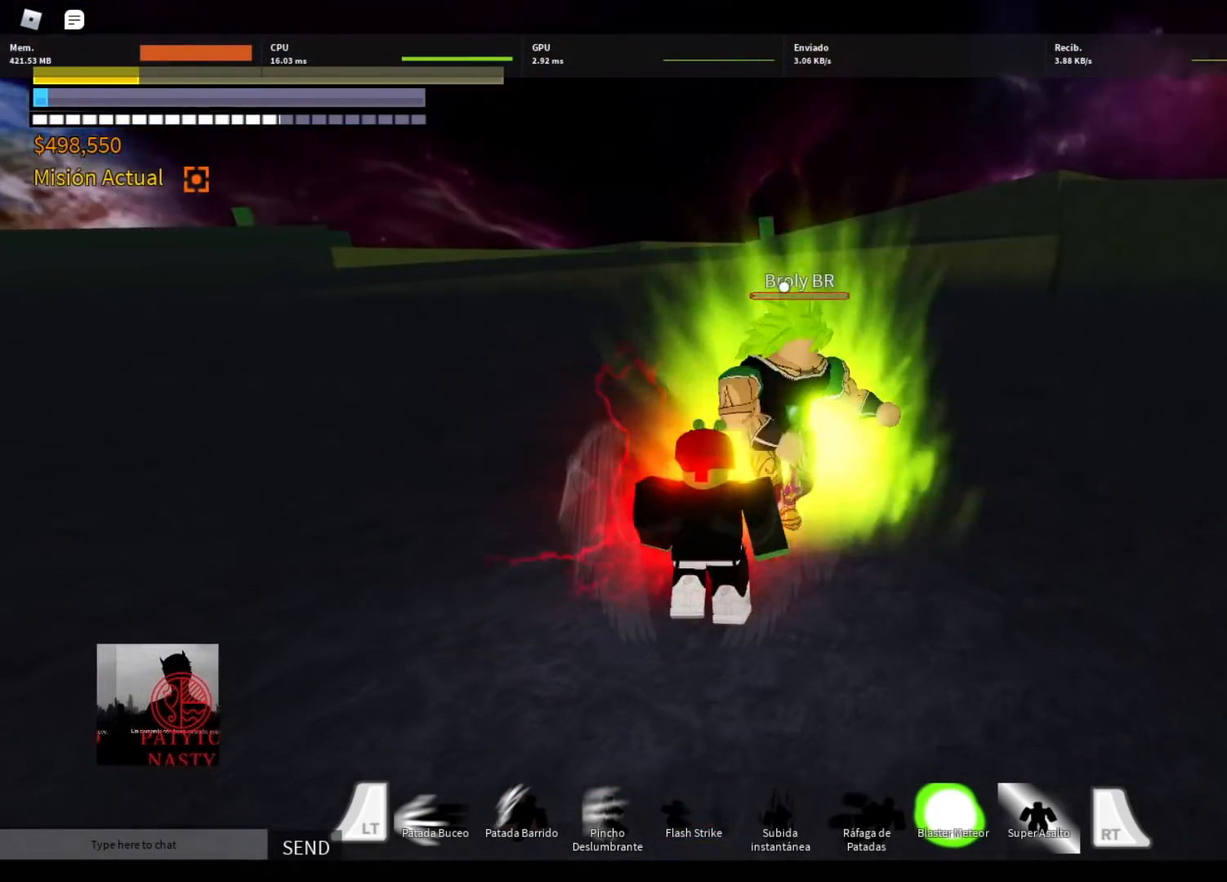
{"buttons": ["X"], "left_stick": "up", "right_stick": "center", "events": [[33, "X", "up"], [134, "X", "down"], [167, "X", "up"], [234, "X", "down"], [300, "X", "up"], [367, "X", "down"], [434, "X", "up"], [501, "X", "down"]]}
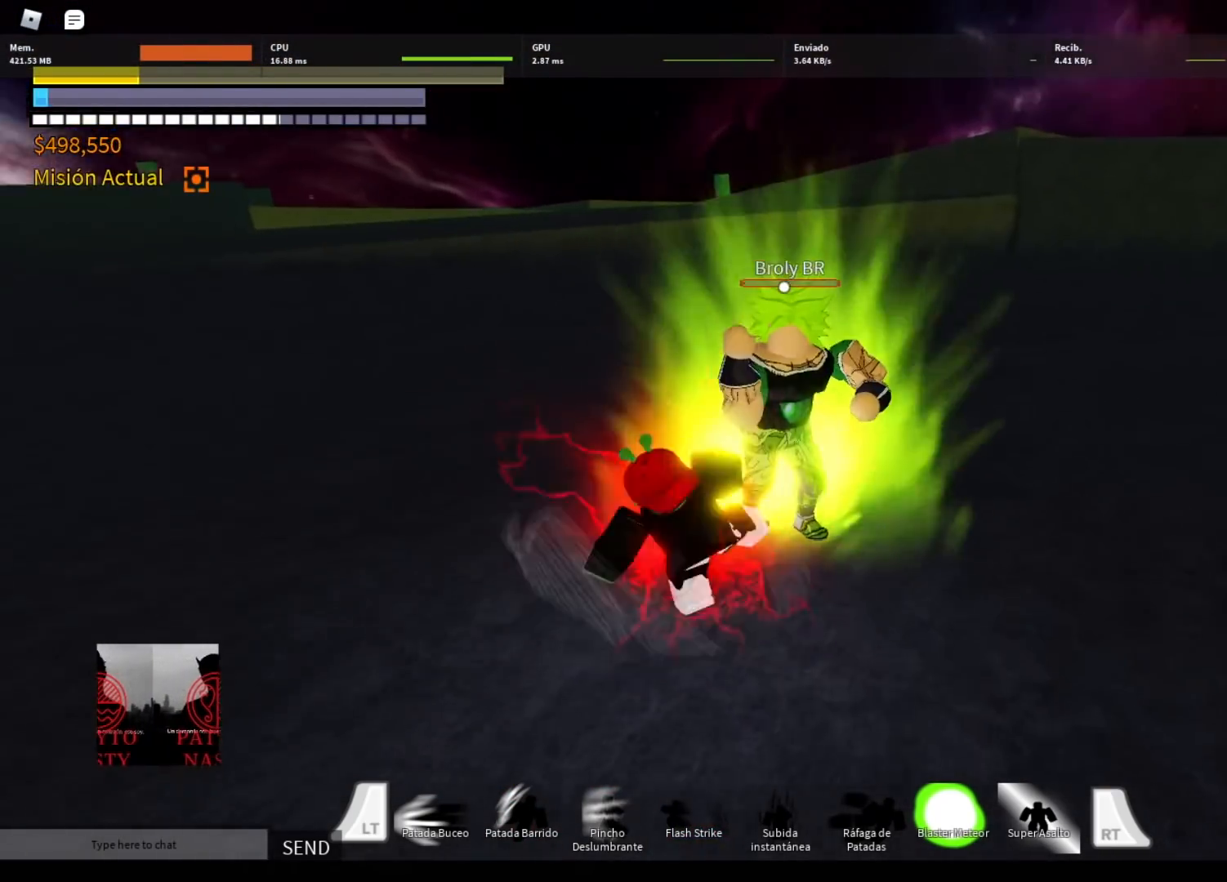
{"buttons": ["Y", "R2"], "left_stick": "up", "right_stick": "center", "events": [[66, "X", "up"], [133, "X", "down"], [200, "X", "up"], [333, "R2", "down"], [367, "Y", "down"], [433, "Y", "up"], [500, "Y", "down"]]}
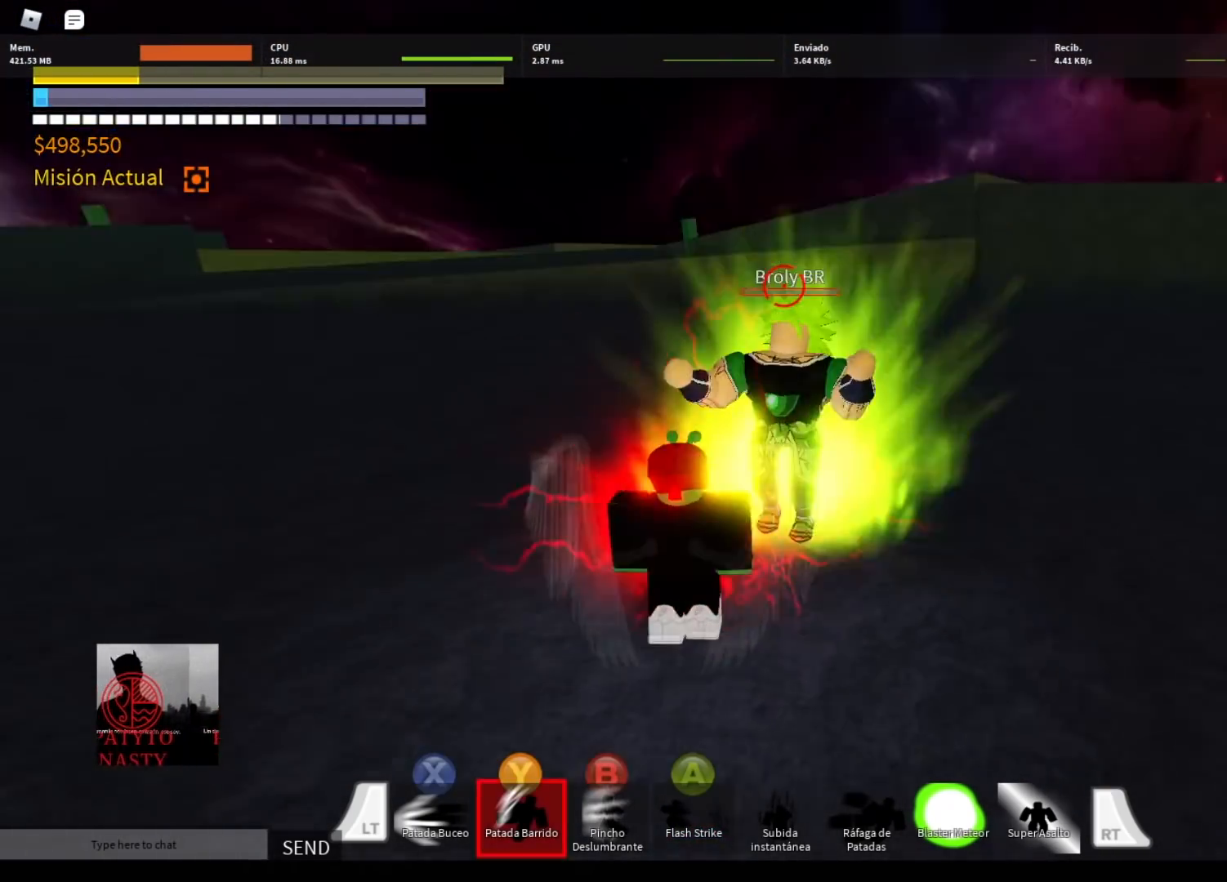
{"buttons": ["R2"], "left_stick": "right", "right_stick": "center", "events": [[67, "Y", "up"], [67, "left_stick", "up-right"], [167, "Y", "down"], [200, "Y", "up"], [300, "Y", "down"], [300, "left_stick", "right"], [334, "Y", "up"], [434, "Y", "down"], [467, "Y", "up"]]}
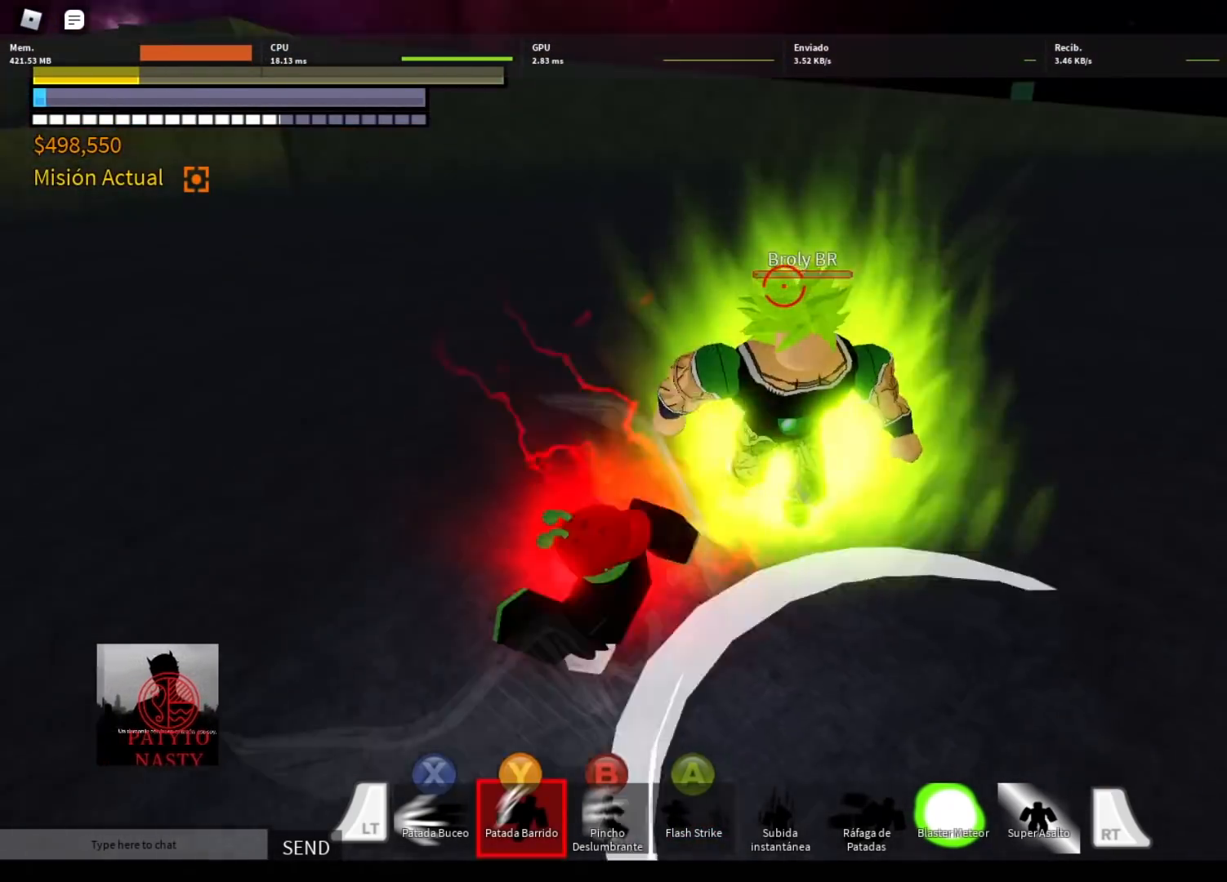
{"buttons": [], "left_stick": "right", "right_stick": "center", "events": [[33, "R2", "up"], [200, "A", "down"], [200, "R2", "down"], [266, "A", "up"], [333, "A", "down"], [400, "A", "up"], [433, "R2", "up"]]}
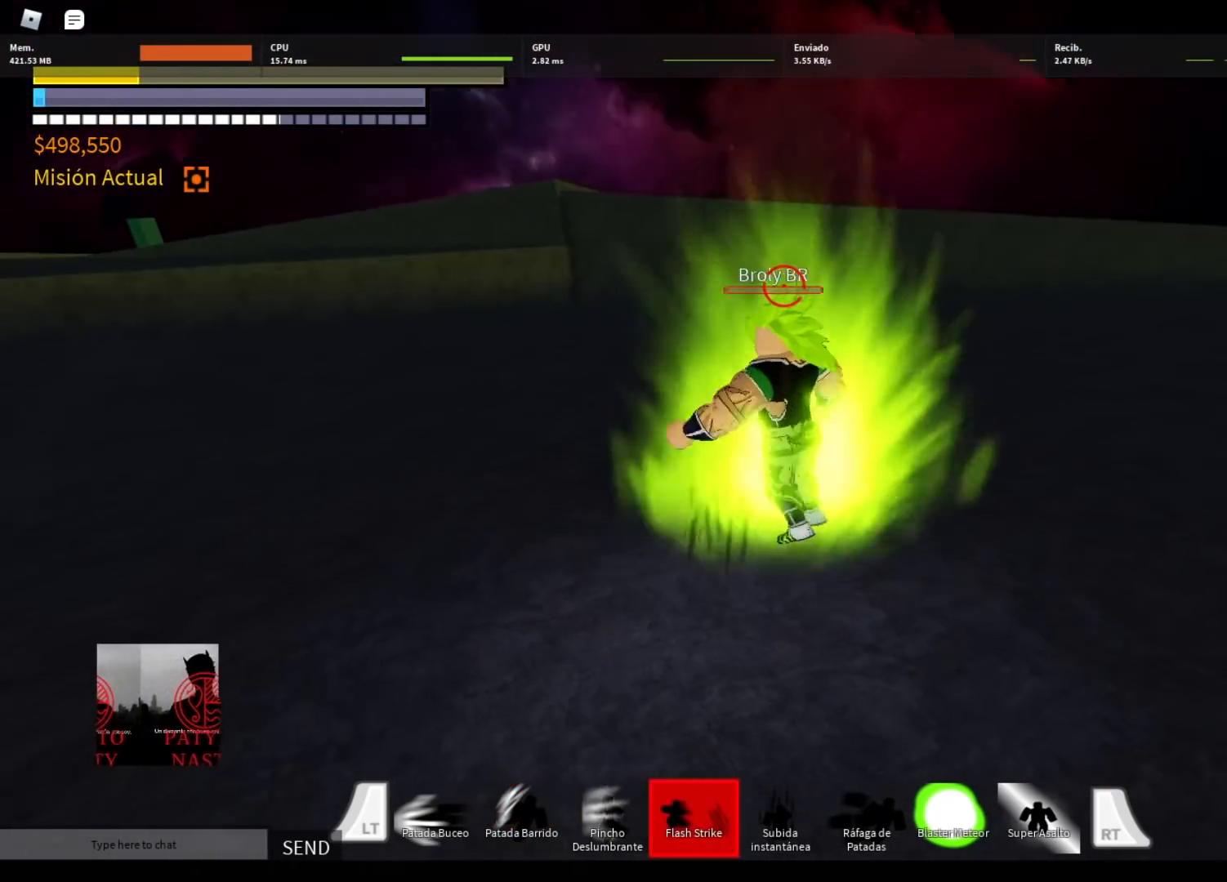
{"buttons": ["B", "R2"], "left_stick": "right", "right_stick": "center", "events": [[467, "R2", "down"], [501, "B", "down"]]}
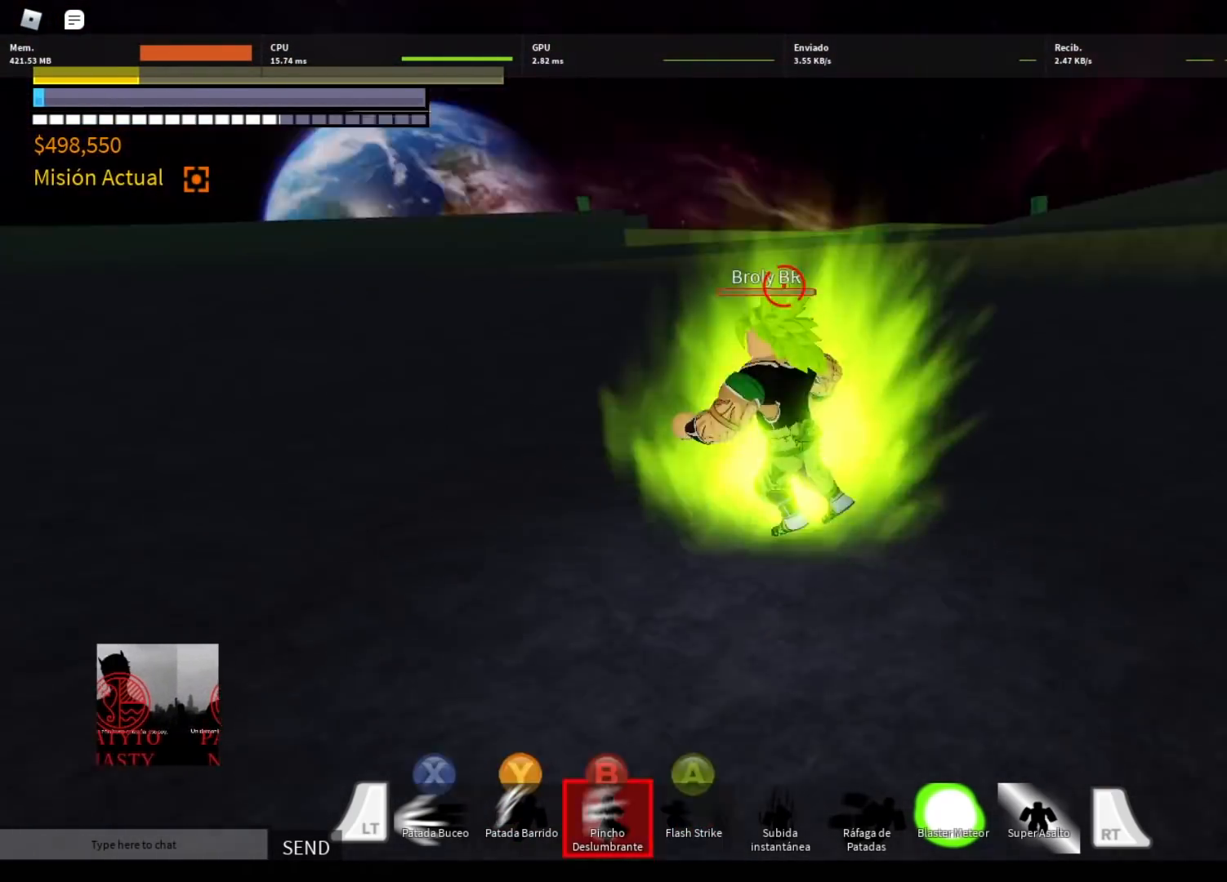
{"buttons": ["Y", "R2", "DPAD_LEFT"], "left_stick": "center", "right_stick": "center", "events": [[66, "B", "up"], [100, "R2", "up"], [200, "left_stick", "center"], [300, "DPAD_LEFT", "down"], [300, "R2", "down"], [367, "Y", "down"], [400, "DPAD_LEFT", "up"], [433, "Y", "up"], [467, "DPAD_LEFT", "down"], [500, "Y", "down"]]}
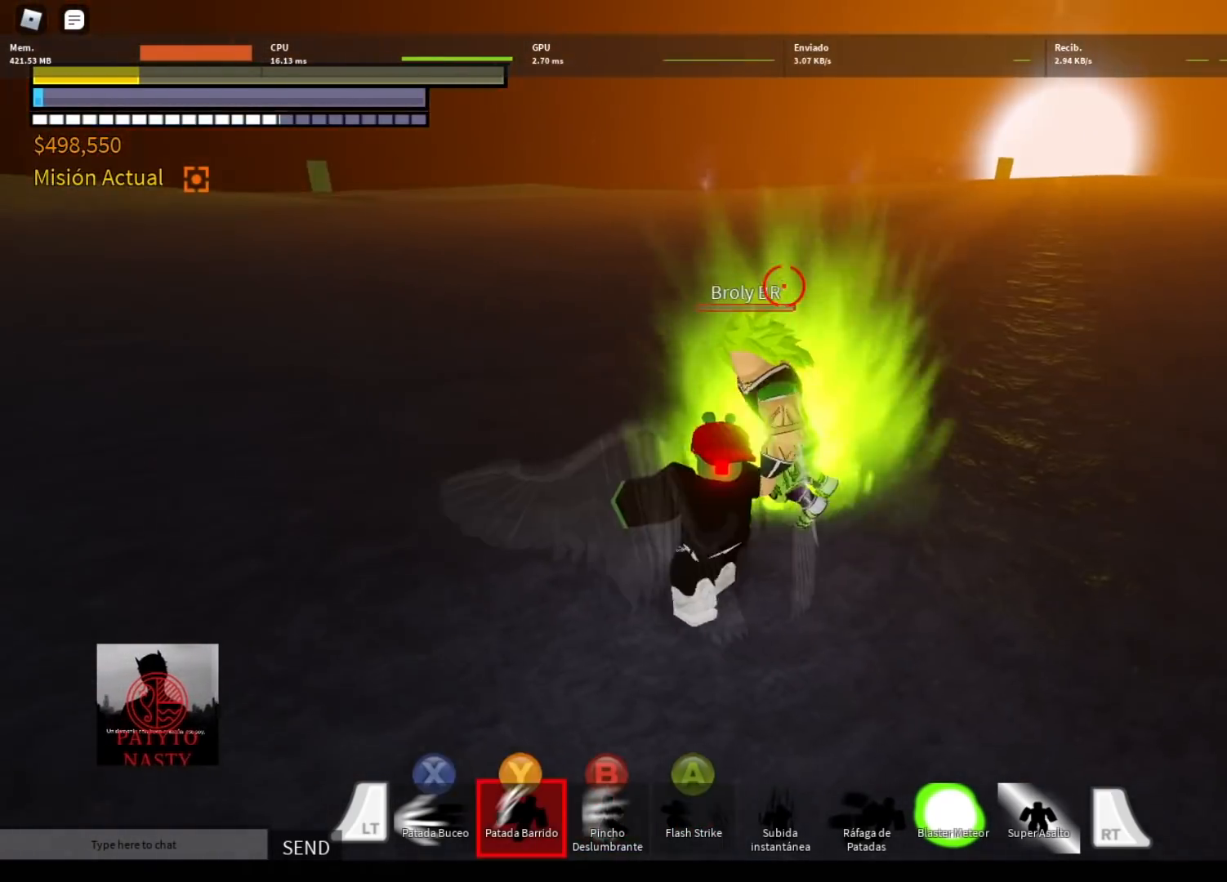
{"buttons": [], "left_stick": "center", "right_stick": "center", "events": [[33, "DPAD_LEFT", "up"], [100, "DPAD_LEFT", "down"], [100, "Y", "up"], [167, "Y", "down"], [200, "DPAD_LEFT", "up"], [234, "DPAD_LEFT", "down"], [234, "Y", "up"], [300, "Y", "down"], [334, "DPAD_LEFT", "up"], [334, "Y", "up"], [367, "DPAD_LEFT", "down"], [367, "R2", "up"], [467, "DPAD_LEFT", "up"]]}
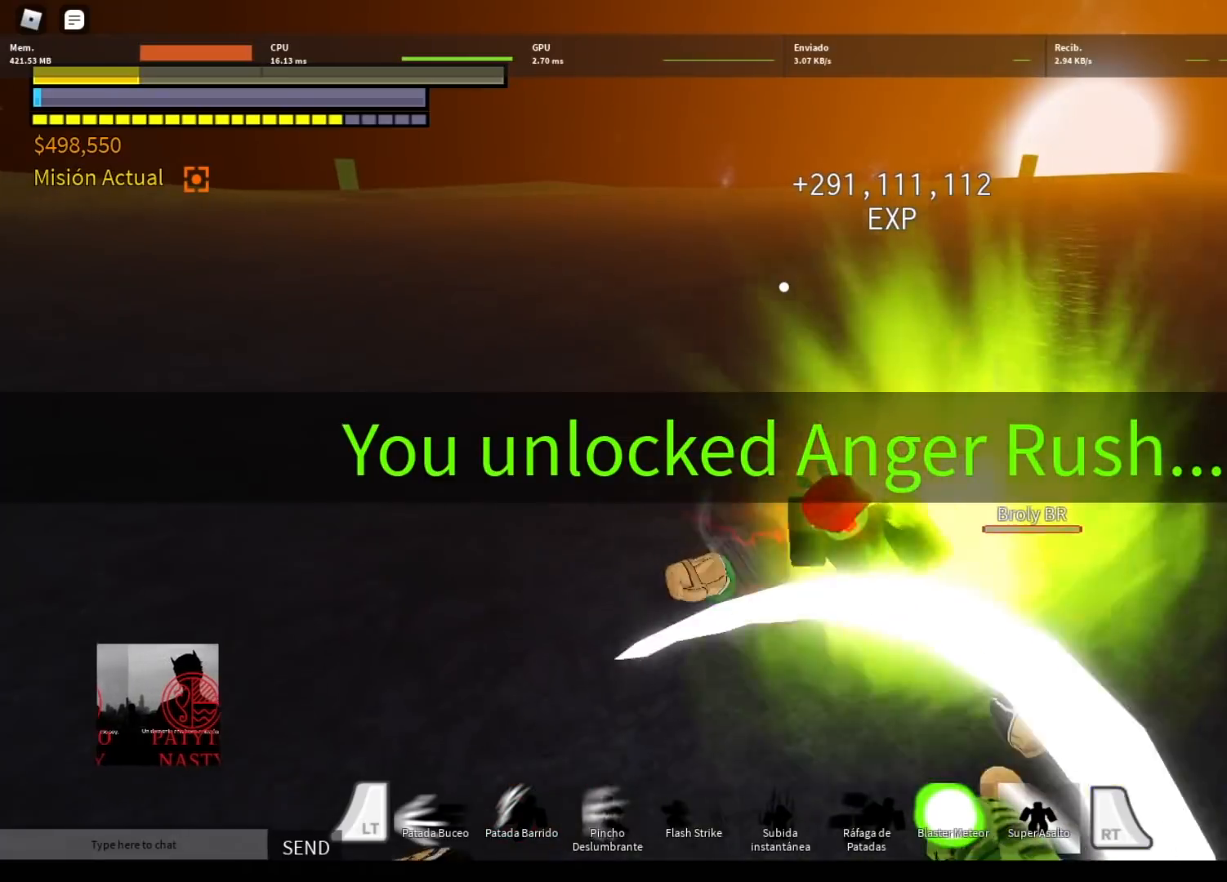
{"buttons": [], "left_stick": "down", "right_stick": "left", "events": [[166, "right_stick", "left"], [333, "left_stick", "down"]]}
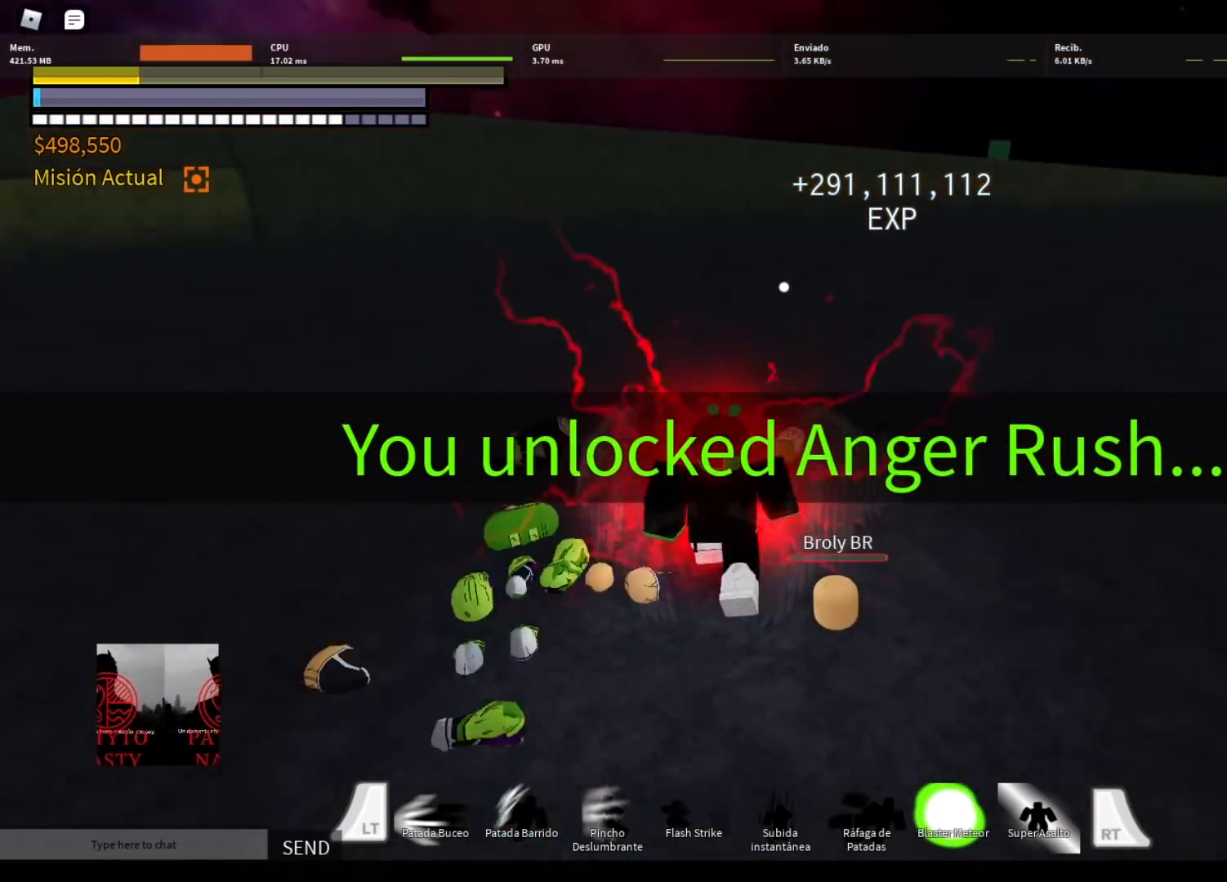
{"buttons": ["R2"], "left_stick": "up", "right_stick": "down-left", "events": [[200, "left_stick", "right"], [267, "left_stick", "up-right"], [334, "right_stick", "center"], [400, "left_stick", "up"], [501, "R2", "down"], [501, "right_stick", "down-left"]]}
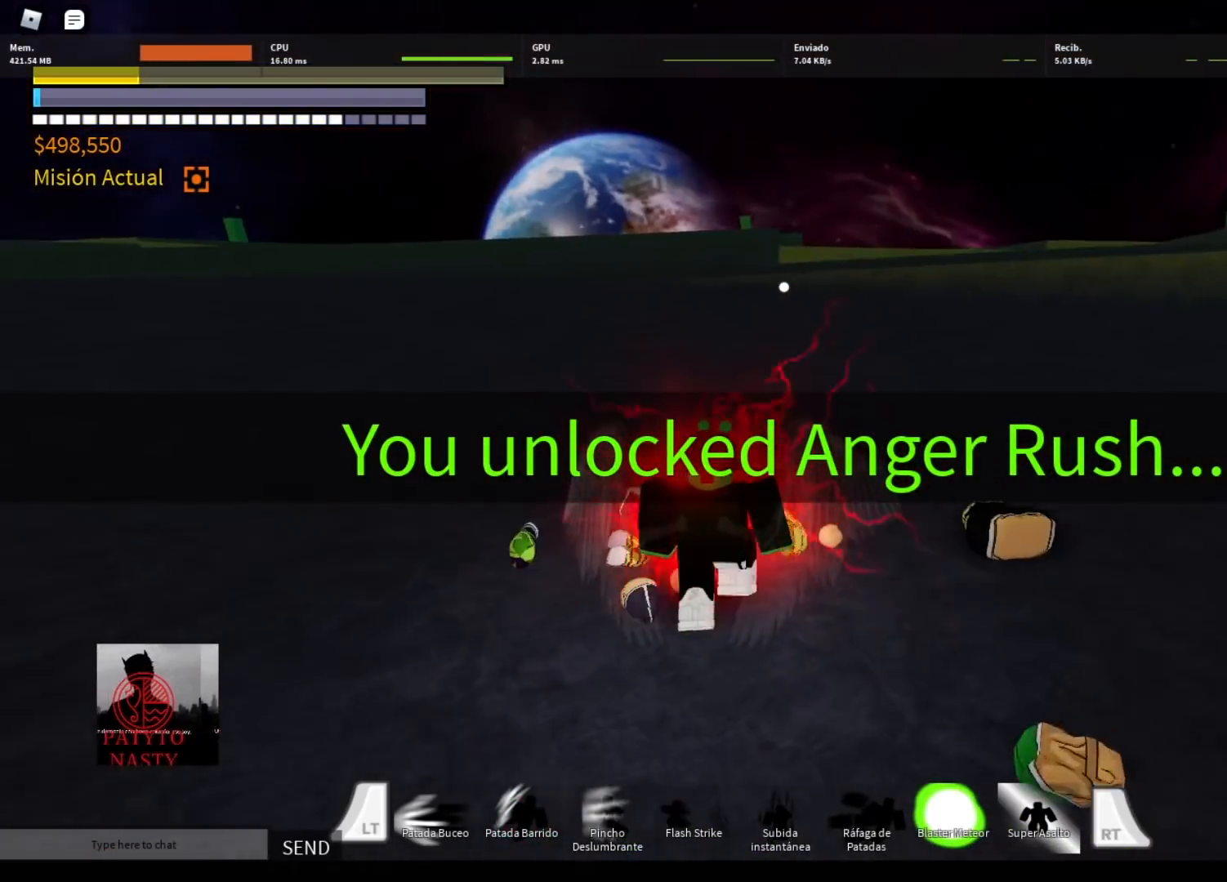
{"buttons": ["R2"], "left_stick": "center", "right_stick": "center", "events": [[100, "R1", "down"], [233, "R1", "up"], [266, "right_stick", "center"], [333, "left_stick", "center"]]}
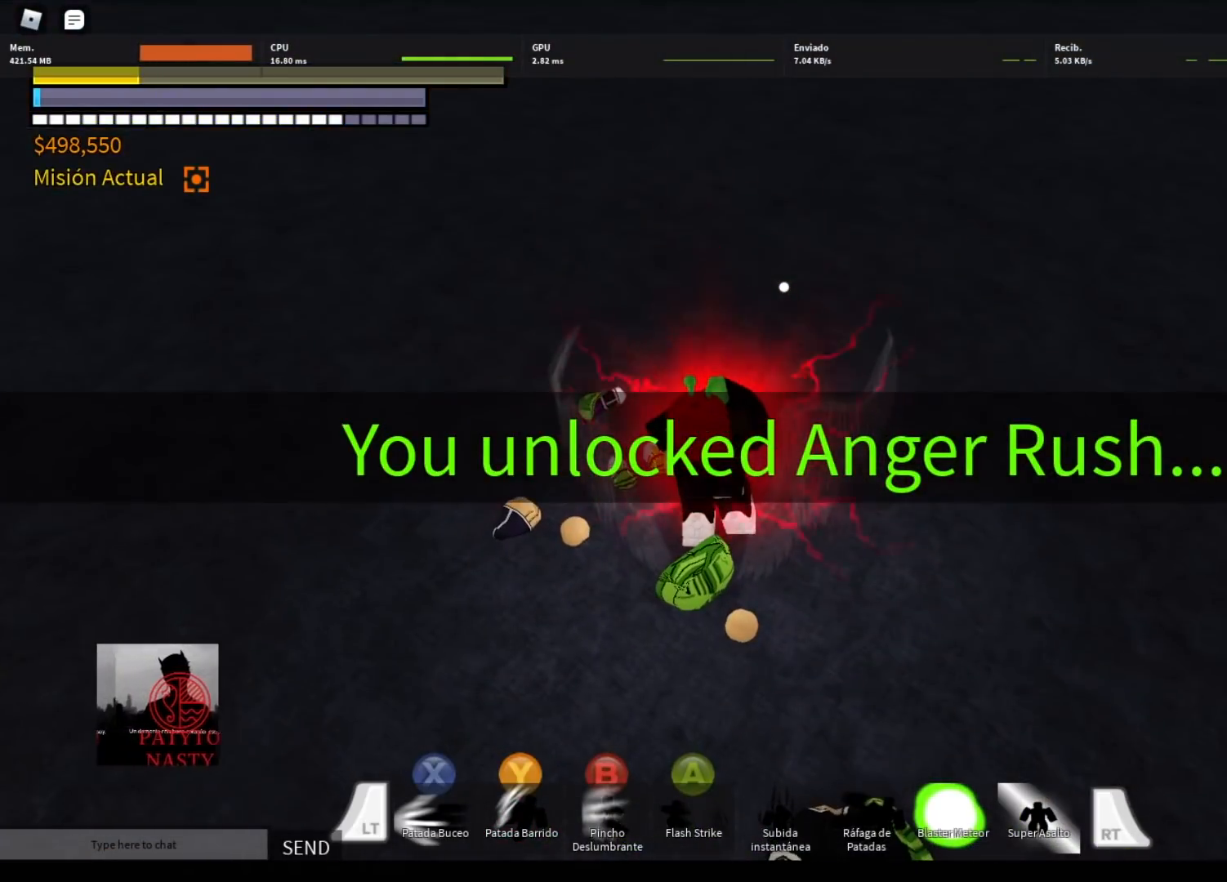
{"buttons": ["R1", "R2"], "left_stick": "center", "right_stick": "up", "events": [[33, "R1", "down"], [200, "R1", "up"], [334, "right_stick", "up"], [434, "R1", "down"]]}
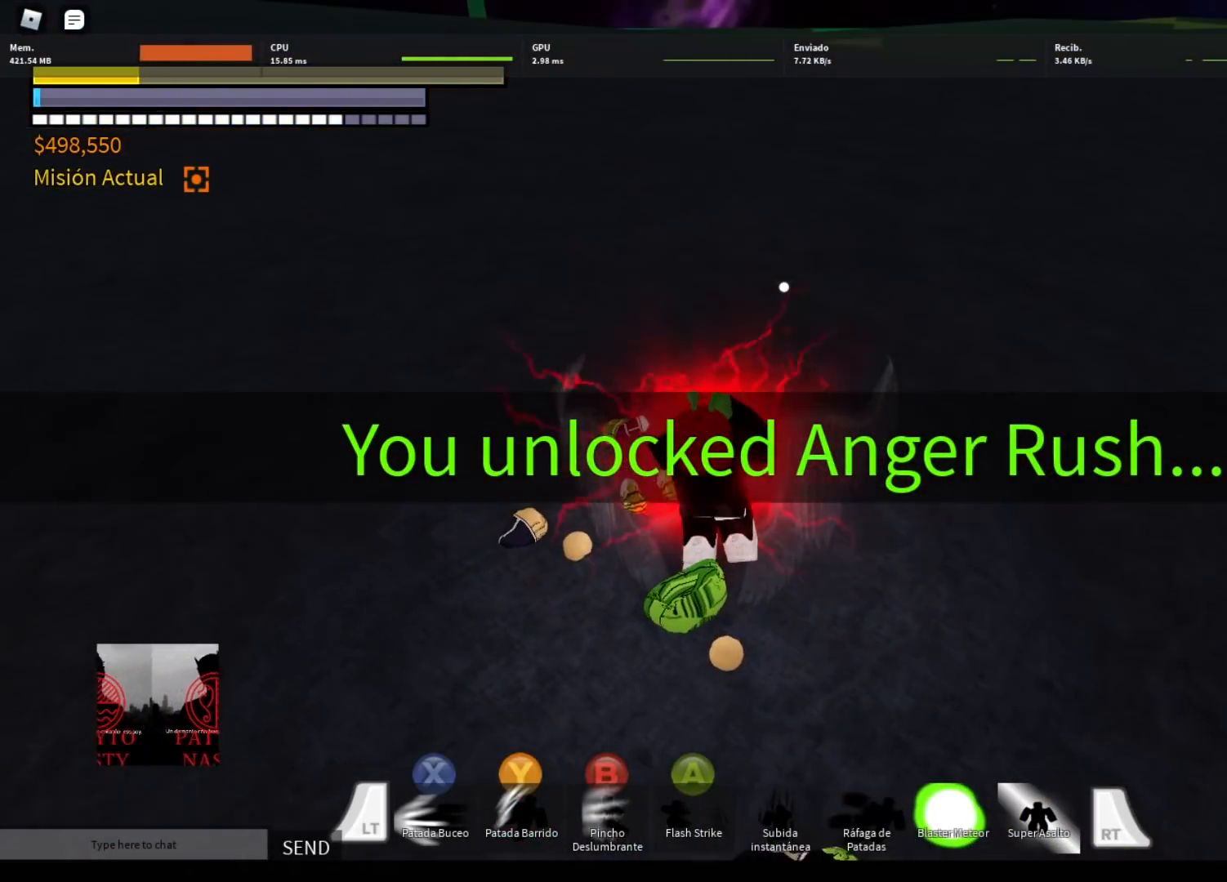
{"buttons": [], "left_stick": "center", "right_stick": "center", "events": [[33, "right_stick", "center"], [66, "R1", "up"], [100, "R2", "up"], [233, "SELECT", "down"], [367, "SELECT", "up"]]}